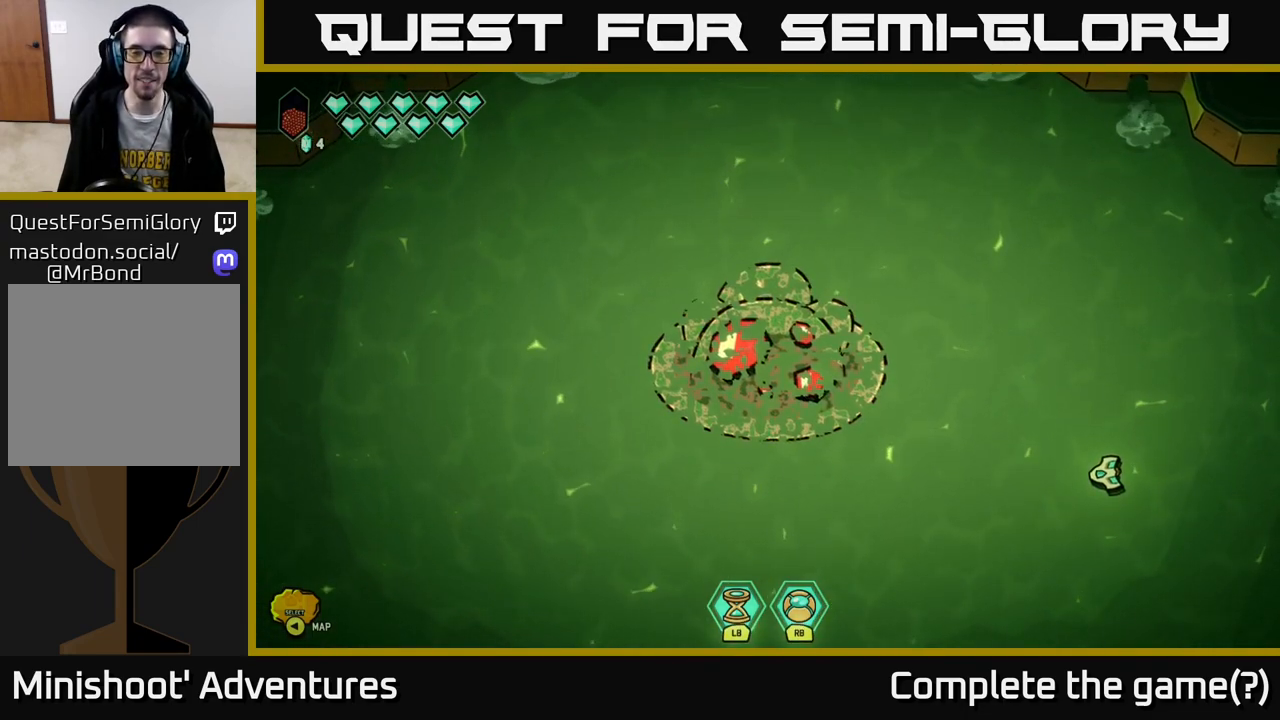
Gameplay with a controller (Xbox layout); each line is a JSON object with the inputs held at the frame after it. "events" lists button and stick changes between this image and that frame as [ms after this image, input, new state], when the widget could be followed in between.
{"buttons": [], "left_stick": "down-left", "right_stick": "up-left", "events": [[217, "right_stick", "left"], [467, "right_stick", "up-left"]]}
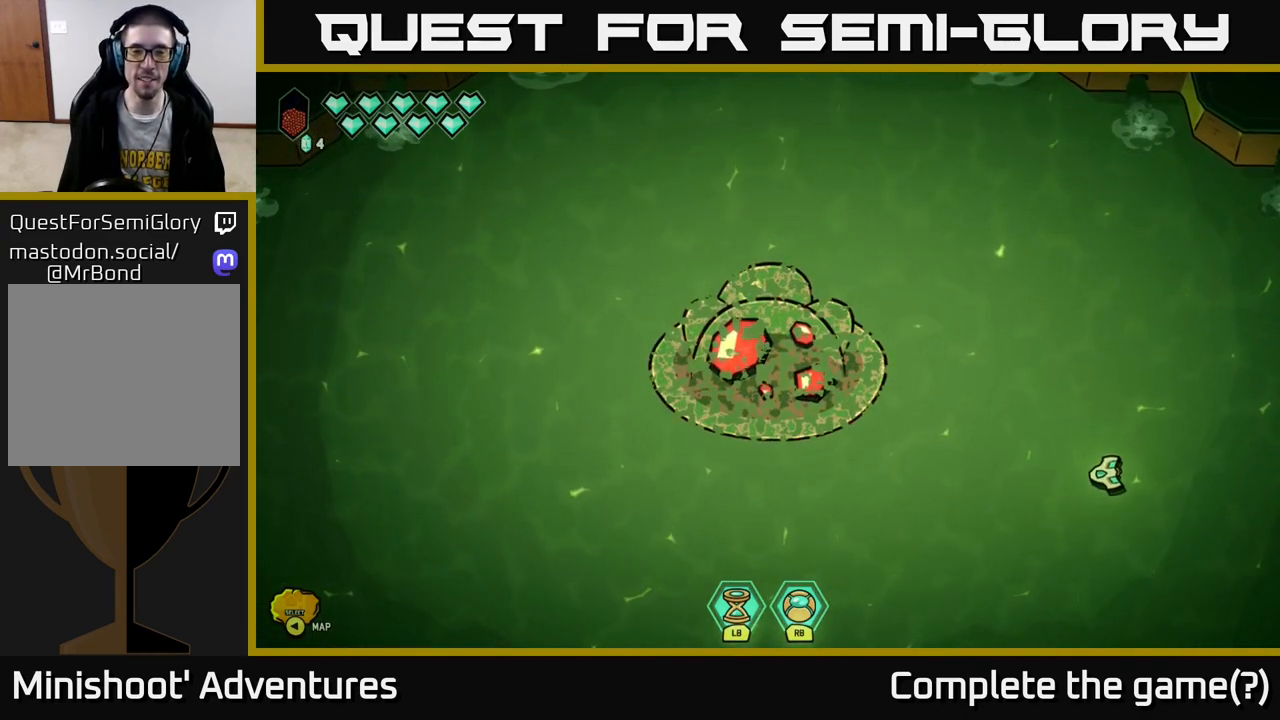
{"buttons": [], "left_stick": "down-left", "right_stick": "up-left", "events": []}
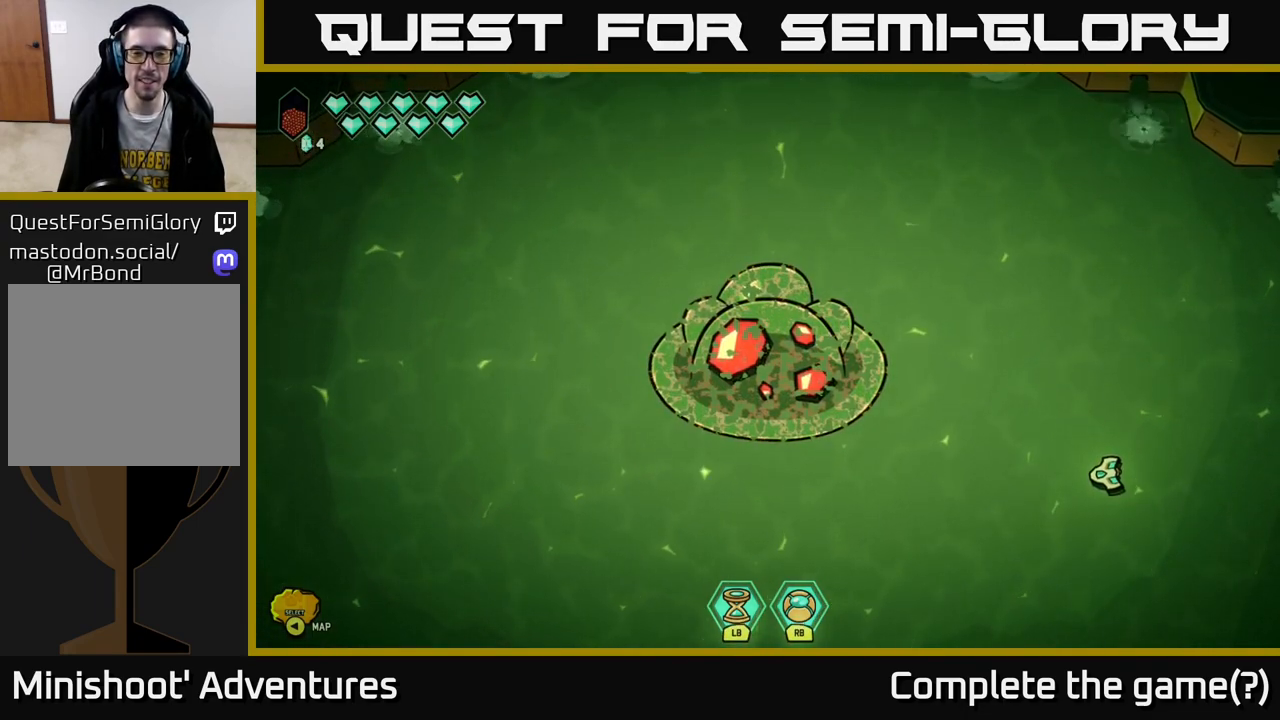
{"buttons": [], "left_stick": "down-left", "right_stick": "up-left", "events": [[283, "left_stick", "center"], [400, "left_stick", "down-left"]]}
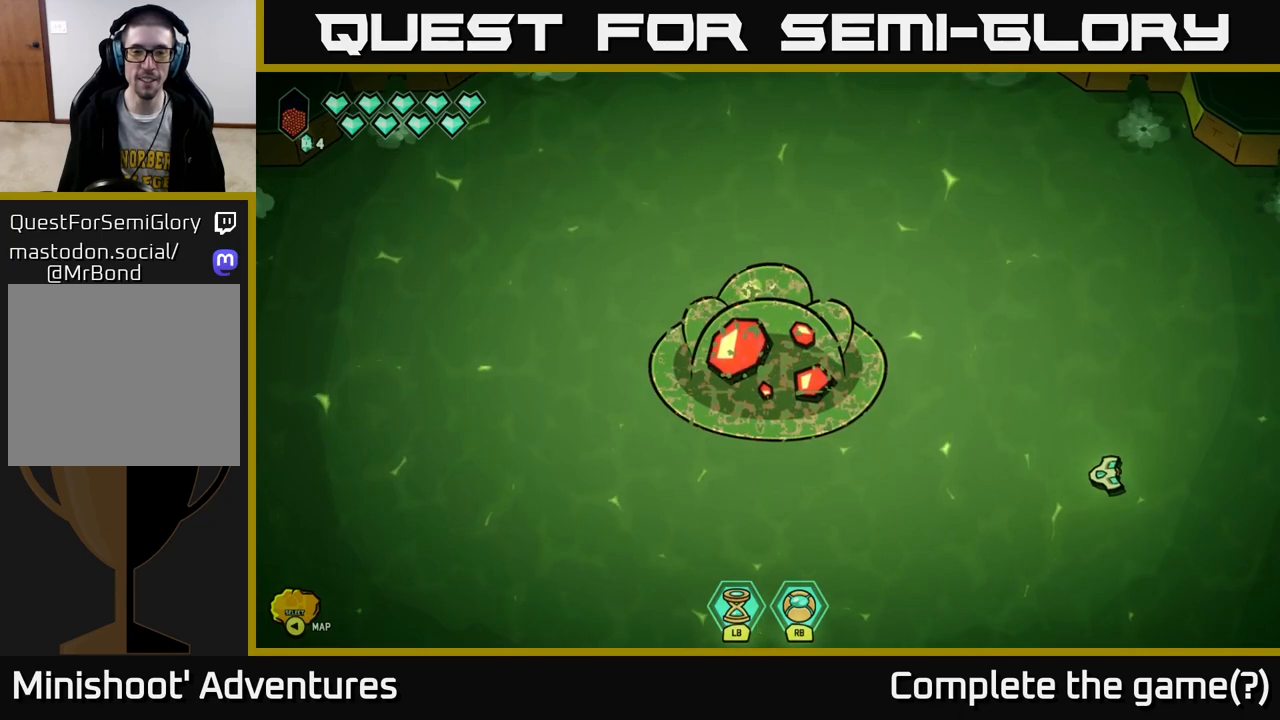
{"buttons": [], "left_stick": "down-left", "right_stick": "up-left", "events": []}
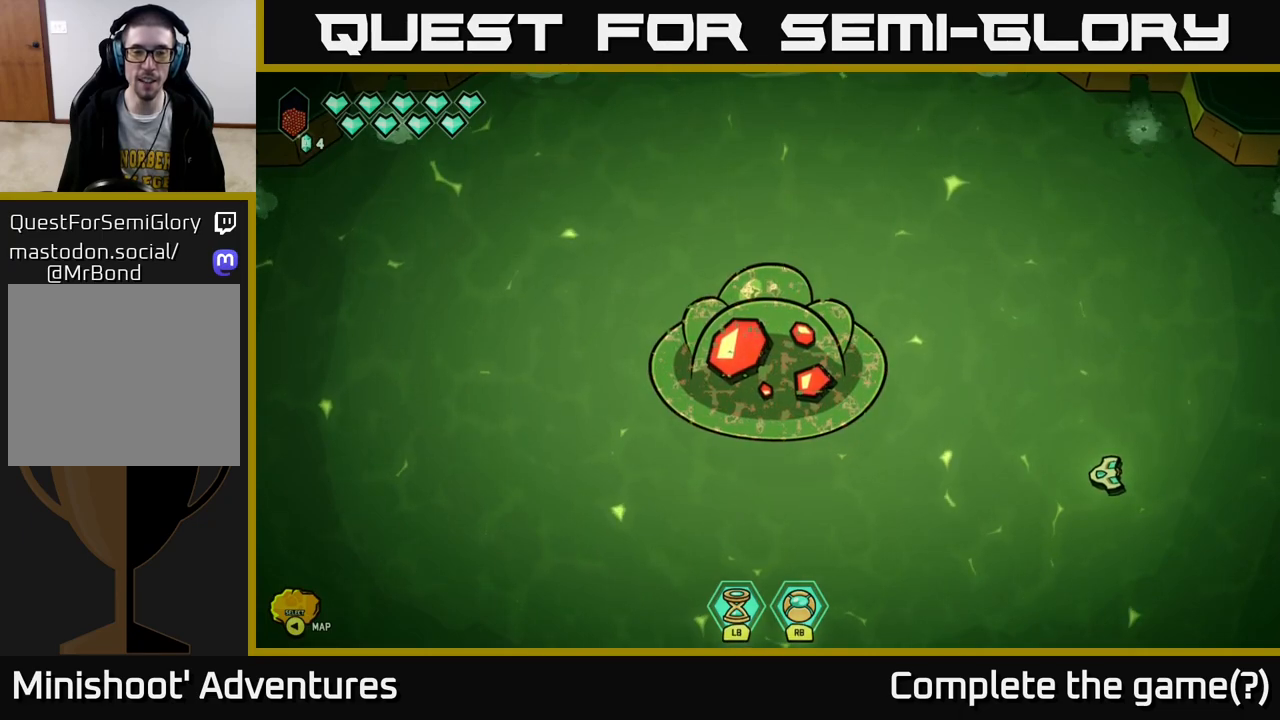
{"buttons": [], "left_stick": "down-left", "right_stick": "up-left", "events": []}
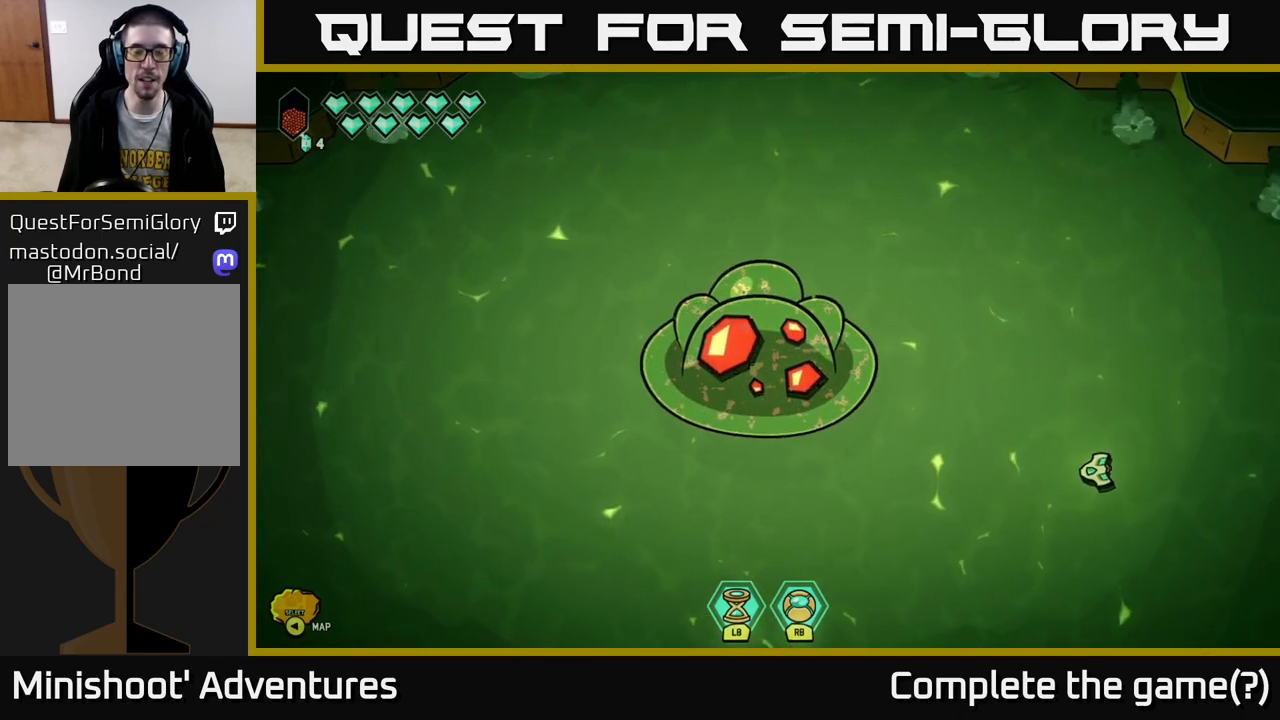
{"buttons": [], "left_stick": "down-left", "right_stick": "up-left", "events": []}
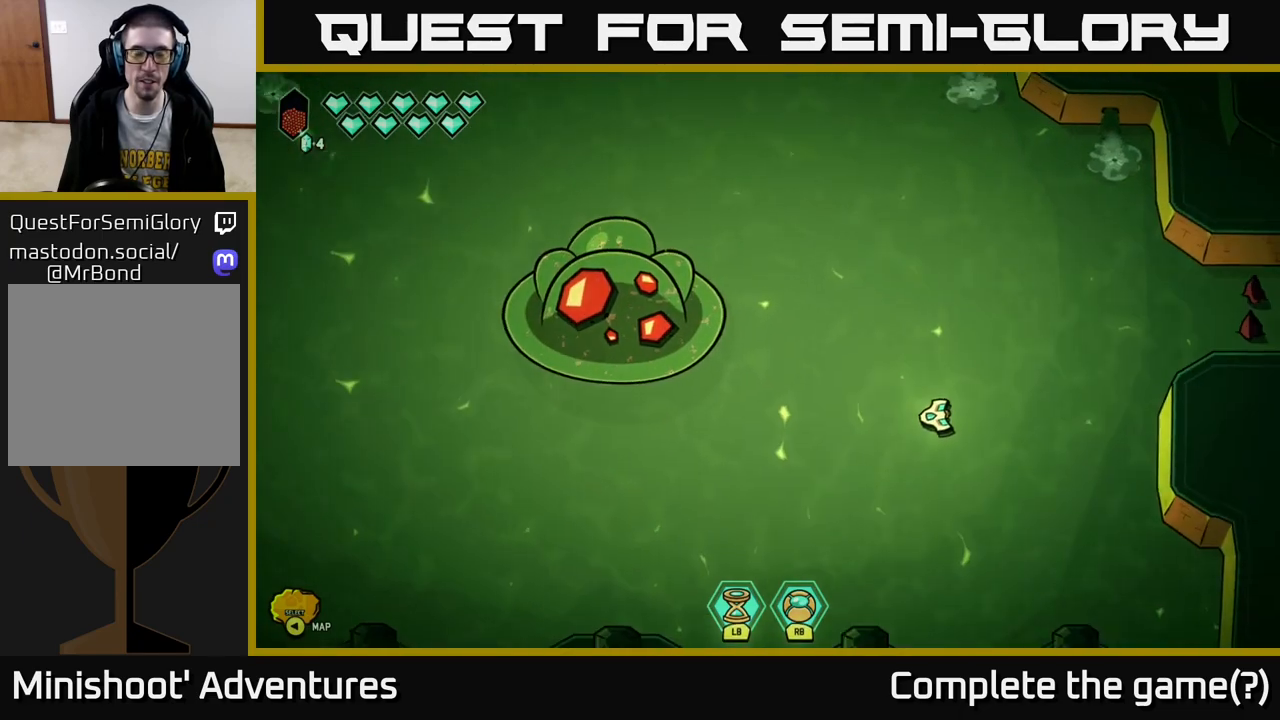
{"buttons": [], "left_stick": "down-left", "right_stick": "up-left", "events": []}
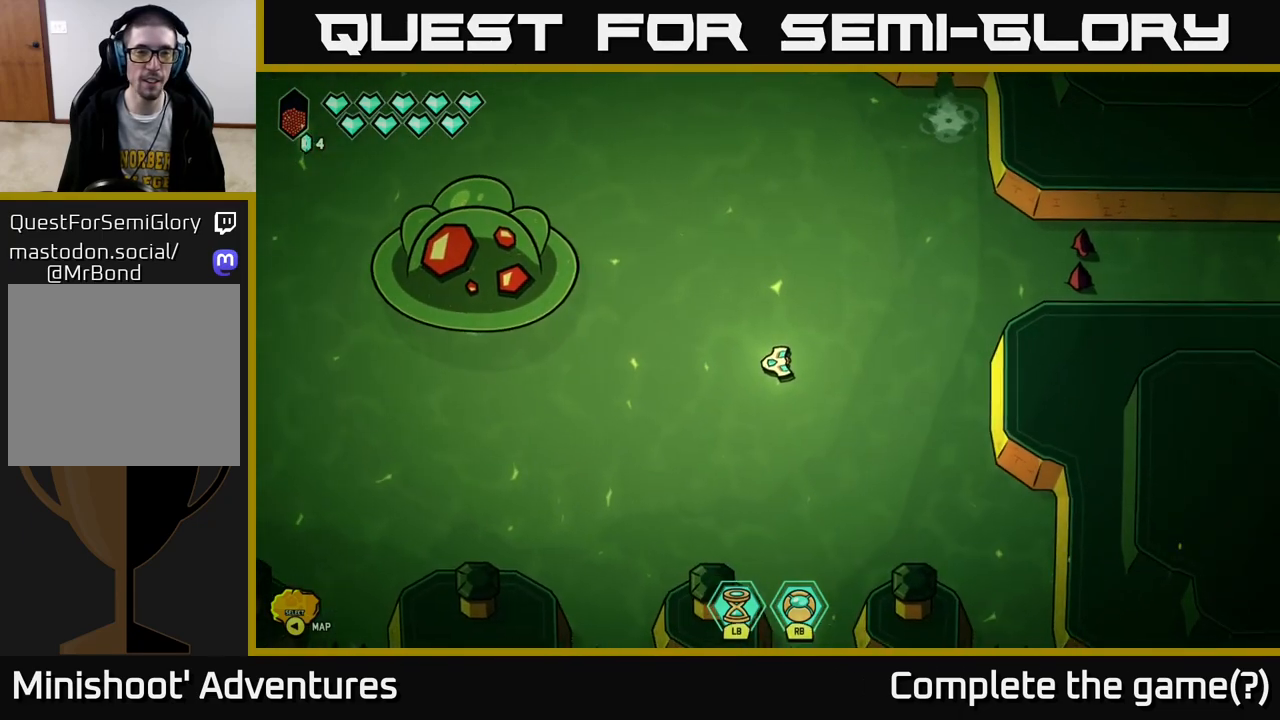
{"buttons": [], "left_stick": "left", "right_stick": "up-left", "events": [[283, "left_stick", "left"]]}
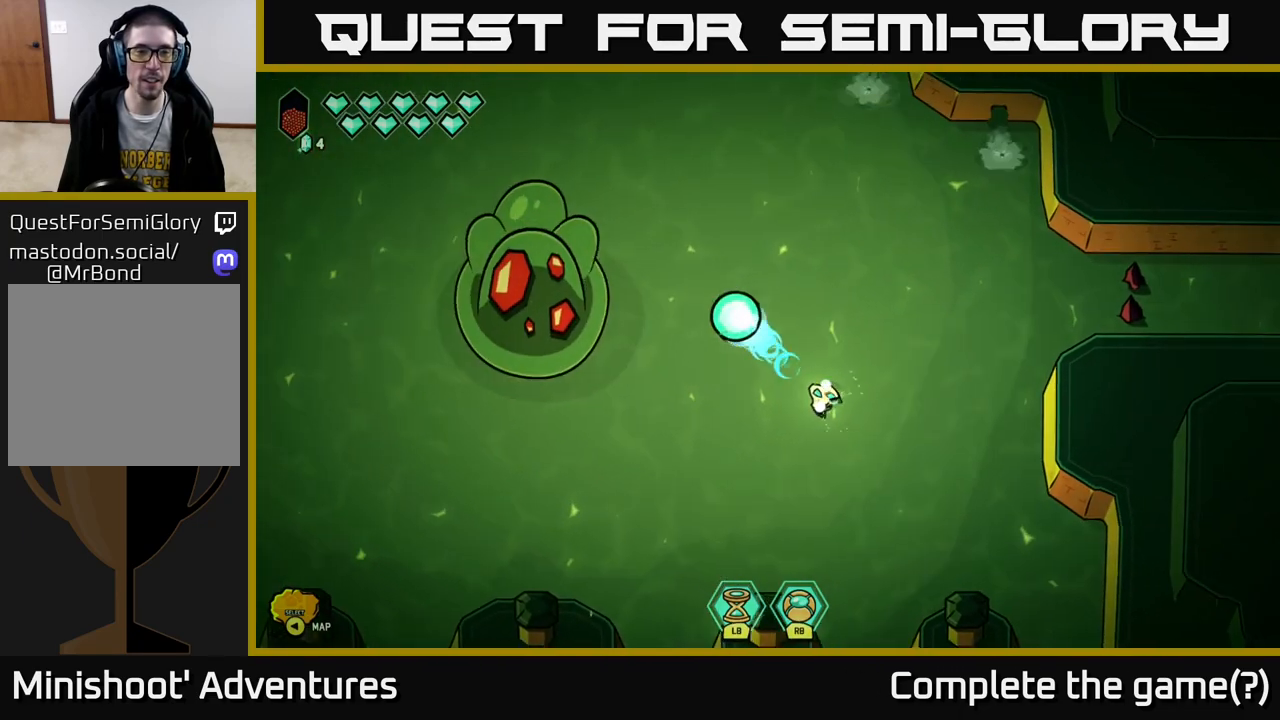
{"buttons": [], "left_stick": "down-left", "right_stick": "up-left", "events": [[133, "left_stick", "down"], [350, "left_stick", "down-left"]]}
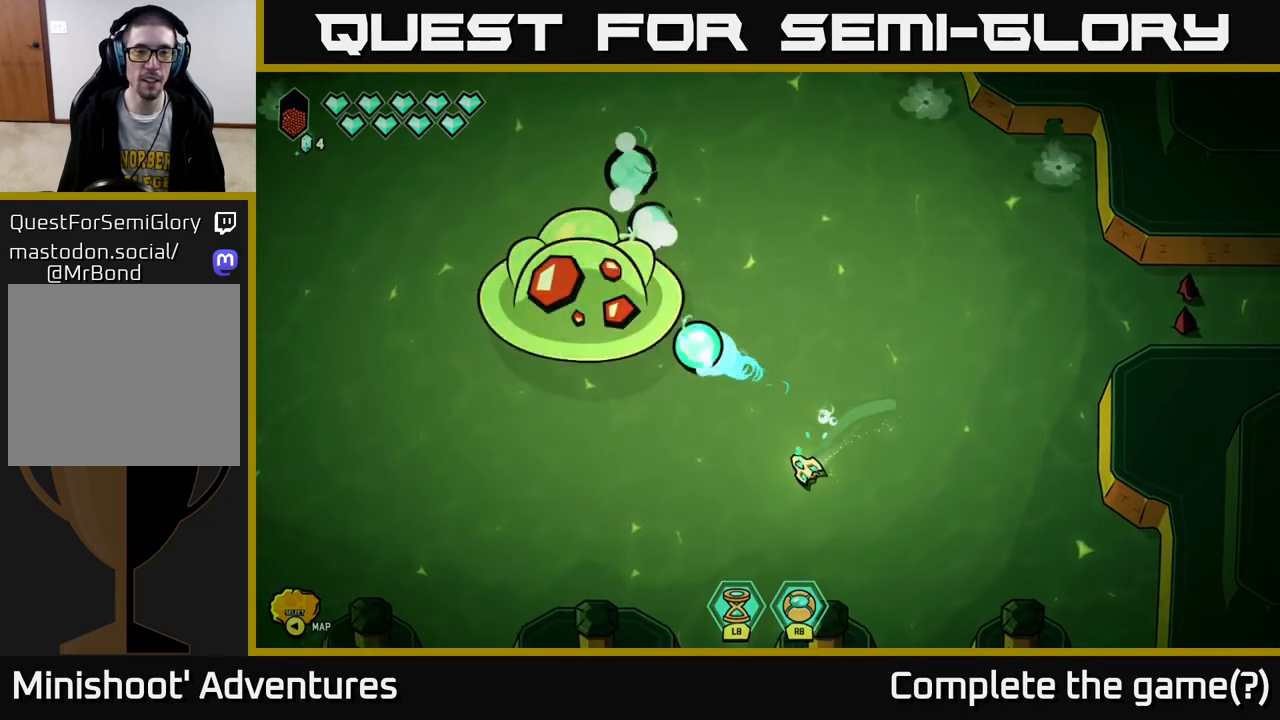
{"buttons": [], "left_stick": "center", "right_stick": "up-left", "events": [[133, "left_stick", "center"], [183, "left_stick", "up"], [333, "left_stick", "center"]]}
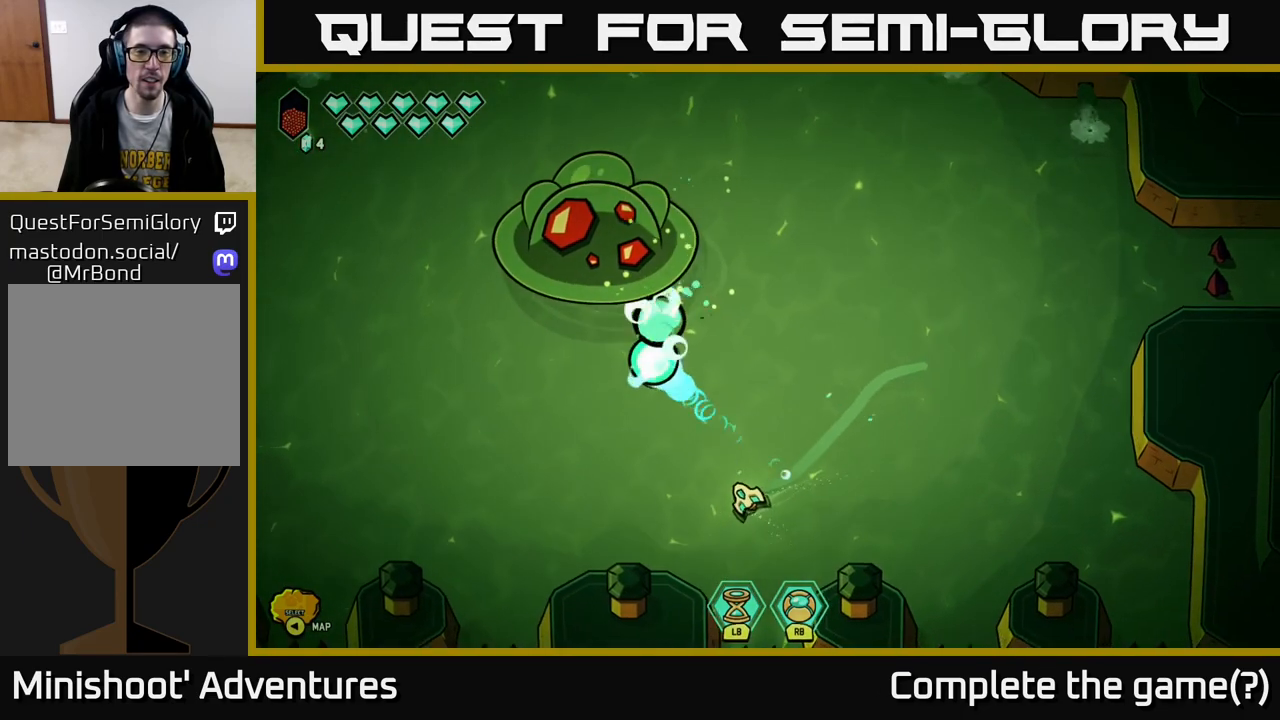
{"buttons": [], "left_stick": "center", "right_stick": "up", "events": [[150, "left_stick", "up"], [183, "right_stick", "up"], [350, "left_stick", "center"]]}
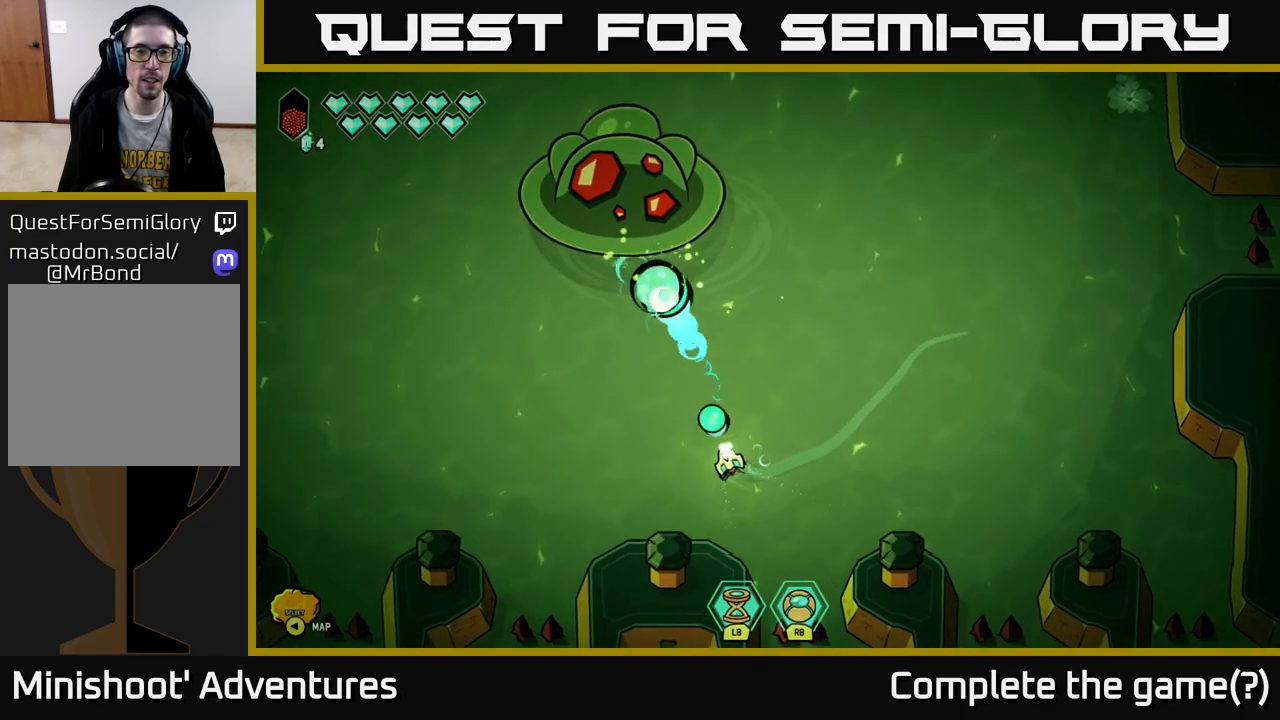
{"buttons": ["R2"], "left_stick": "center", "right_stick": "up", "events": [[67, "left_stick", "up"], [217, "left_stick", "center"], [350, "R2", "down"]]}
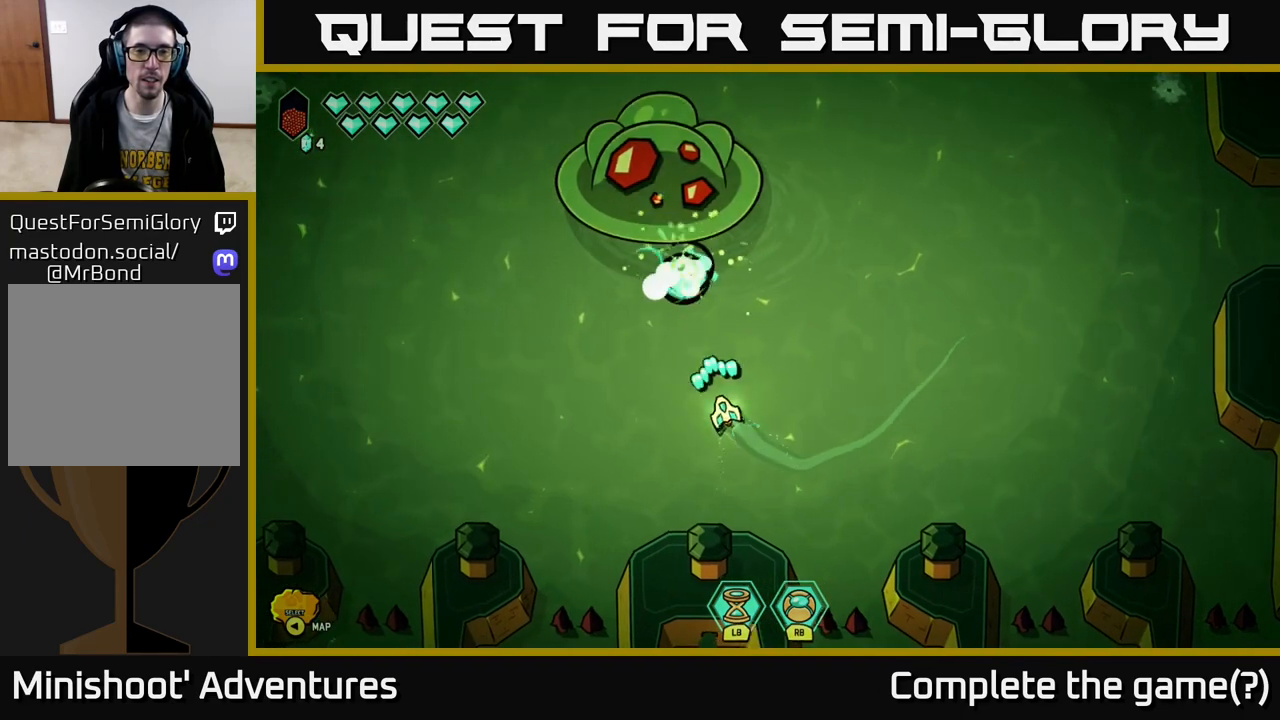
{"buttons": ["R2"], "left_stick": "down-right", "right_stick": "up", "events": [[283, "left_stick", "down-right"]]}
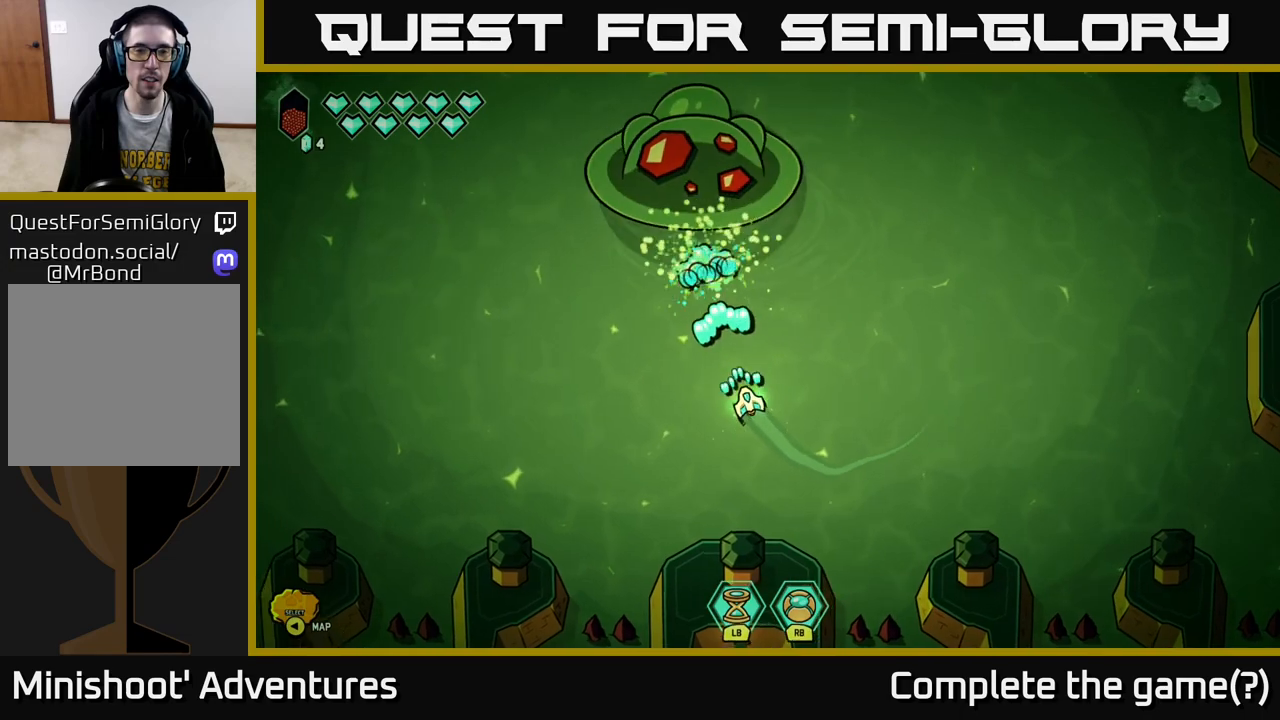
{"buttons": ["R2"], "left_stick": "center", "right_stick": "up", "events": [[83, "left_stick", "center"], [200, "left_stick", "up-right"], [500, "left_stick", "center"]]}
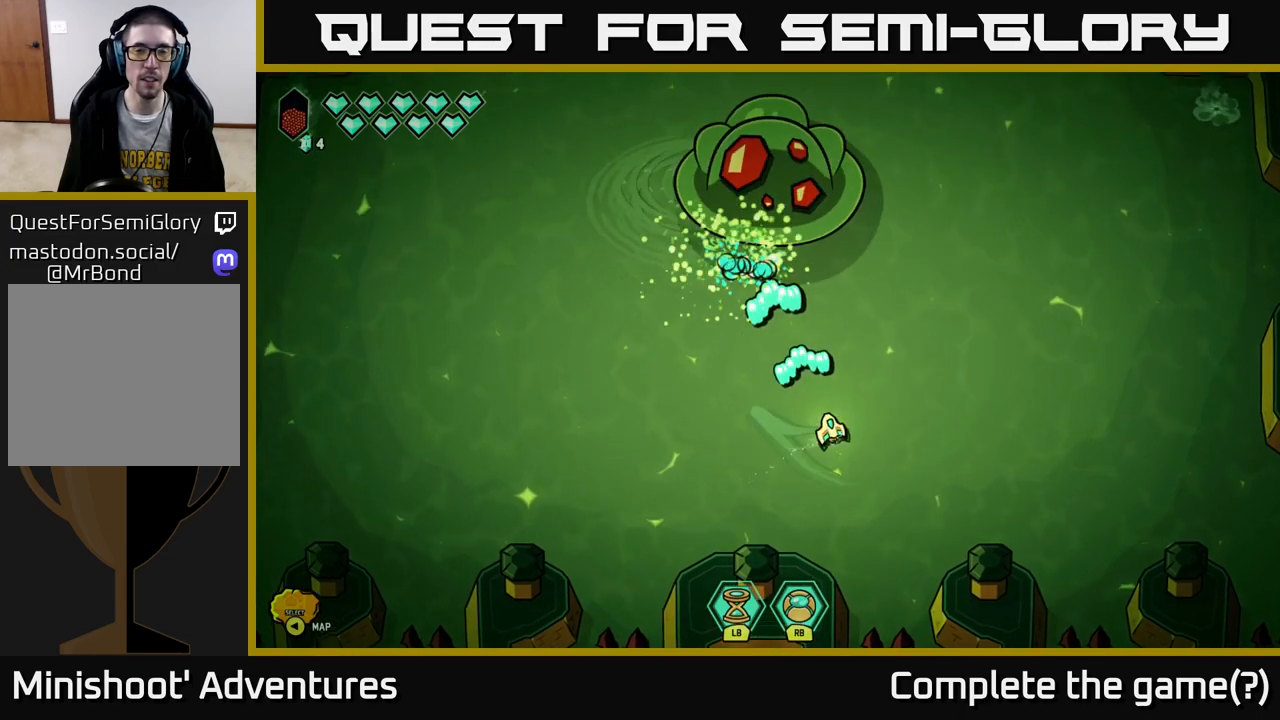
{"buttons": ["R2"], "left_stick": "center", "right_stick": "up-left", "events": [[200, "left_stick", "down-right"], [233, "right_stick", "up-left"], [400, "left_stick", "center"]]}
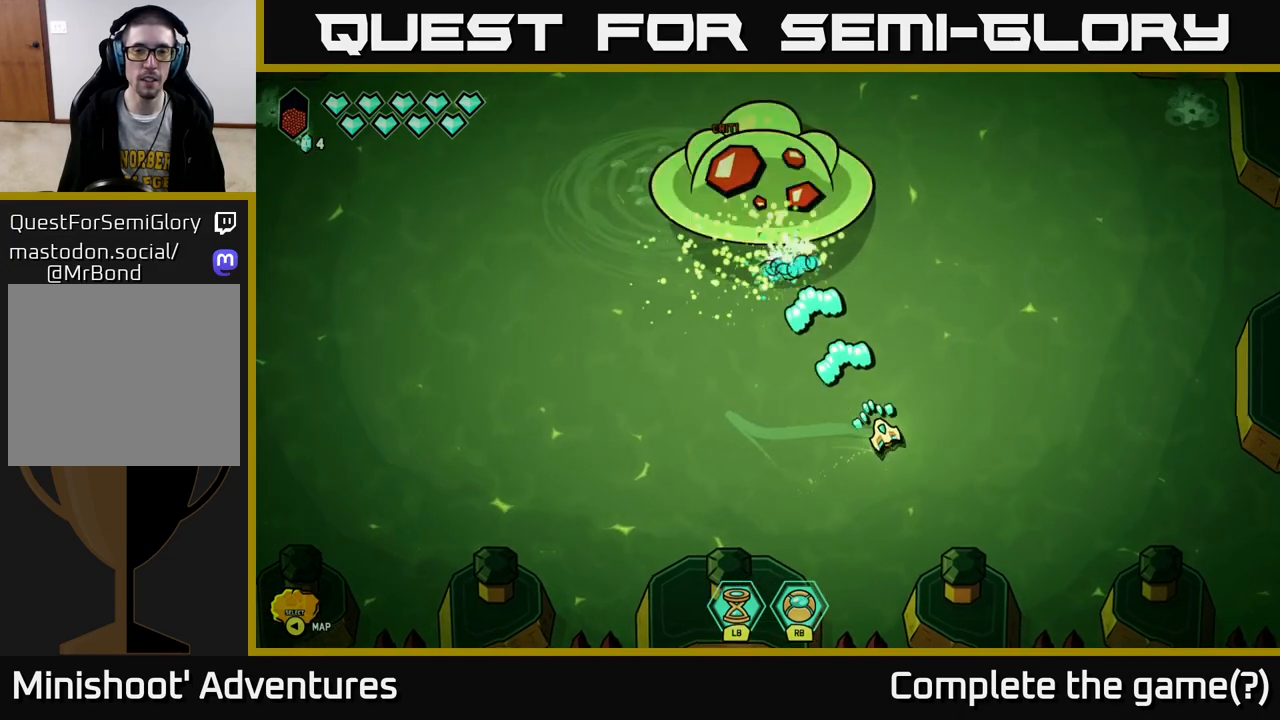
{"buttons": [], "left_stick": "center", "right_stick": "up-left", "events": [[150, "left_stick", "left"], [267, "left_stick", "up-left"], [383, "left_stick", "center"], [417, "R2", "up"]]}
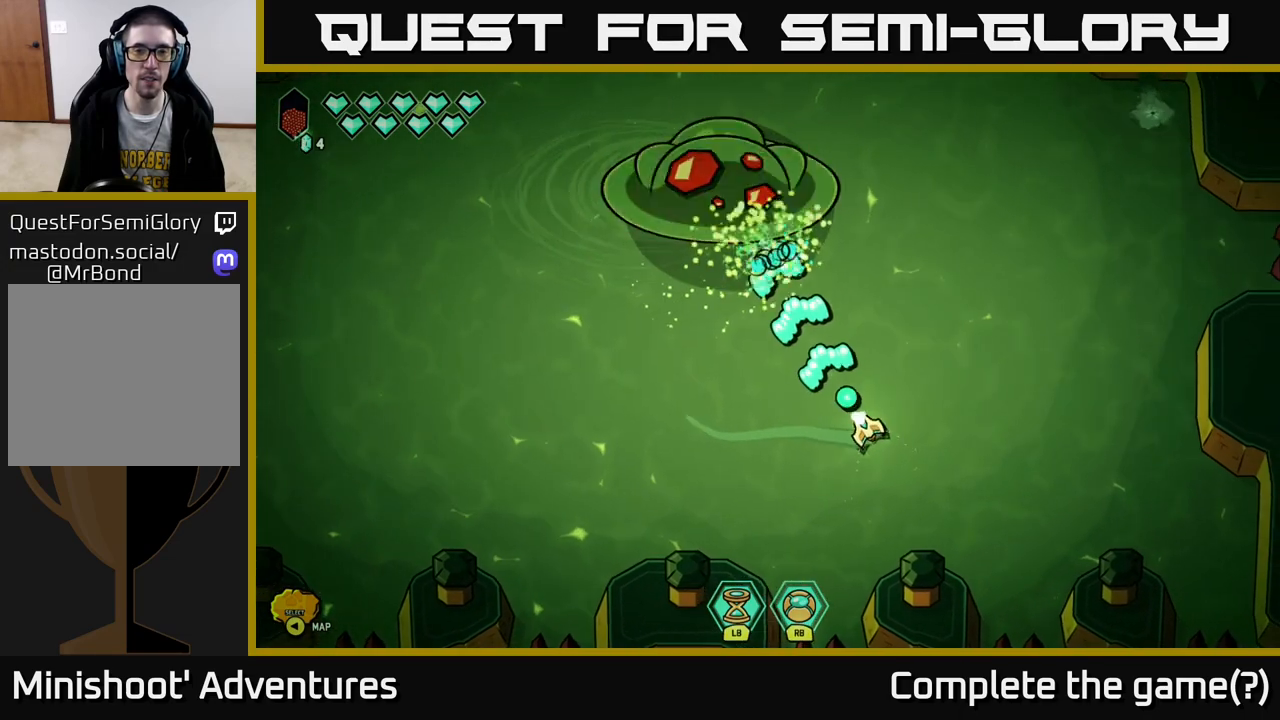
{"buttons": [], "left_stick": "left", "right_stick": "up-left", "events": [[200, "left_stick", "down"], [333, "left_stick", "down-left"], [500, "left_stick", "left"]]}
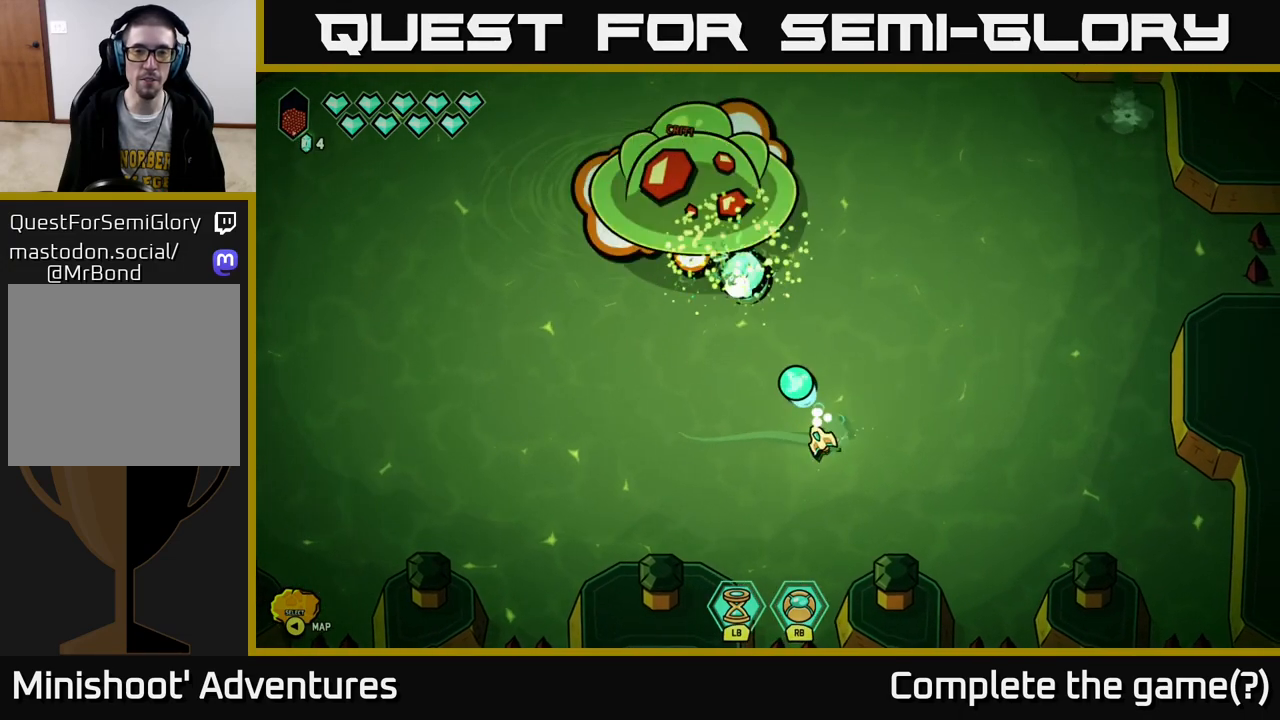
{"buttons": [], "left_stick": "center", "right_stick": "up-left", "events": [[350, "left_stick", "center"]]}
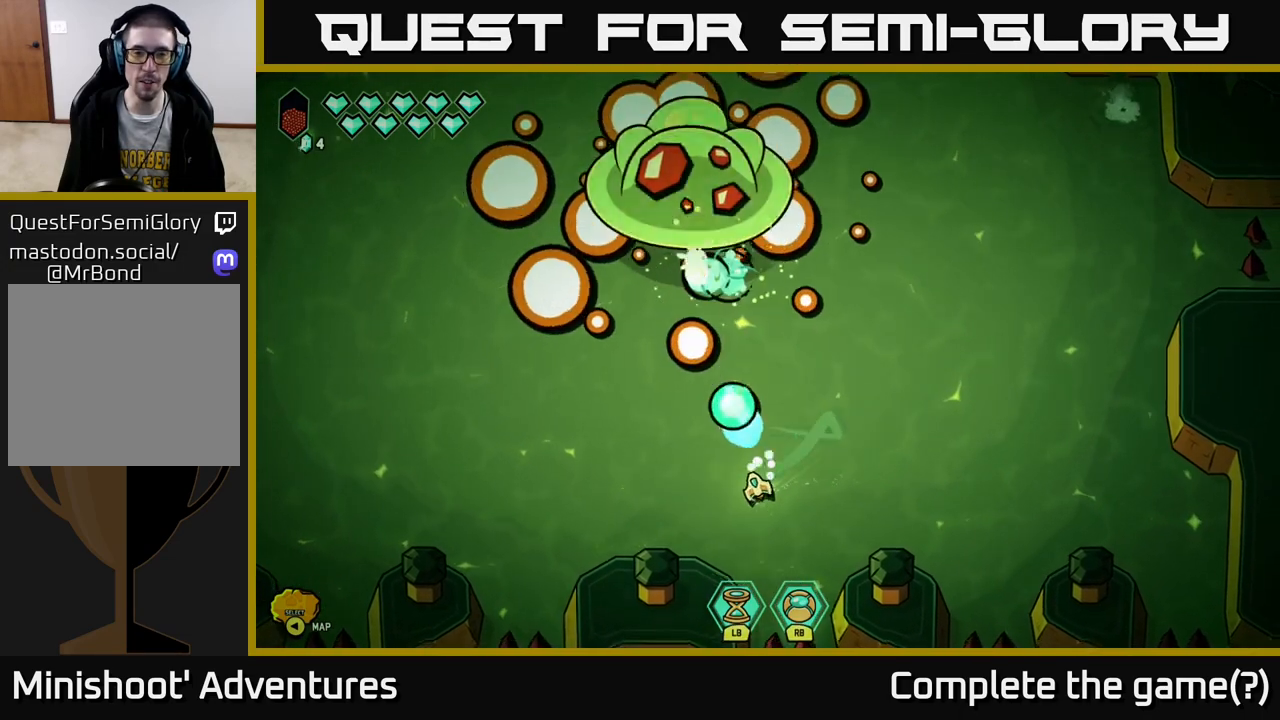
{"buttons": [], "left_stick": "right", "right_stick": "up-left", "events": [[33, "left_stick", "down-right"], [233, "left_stick", "right"]]}
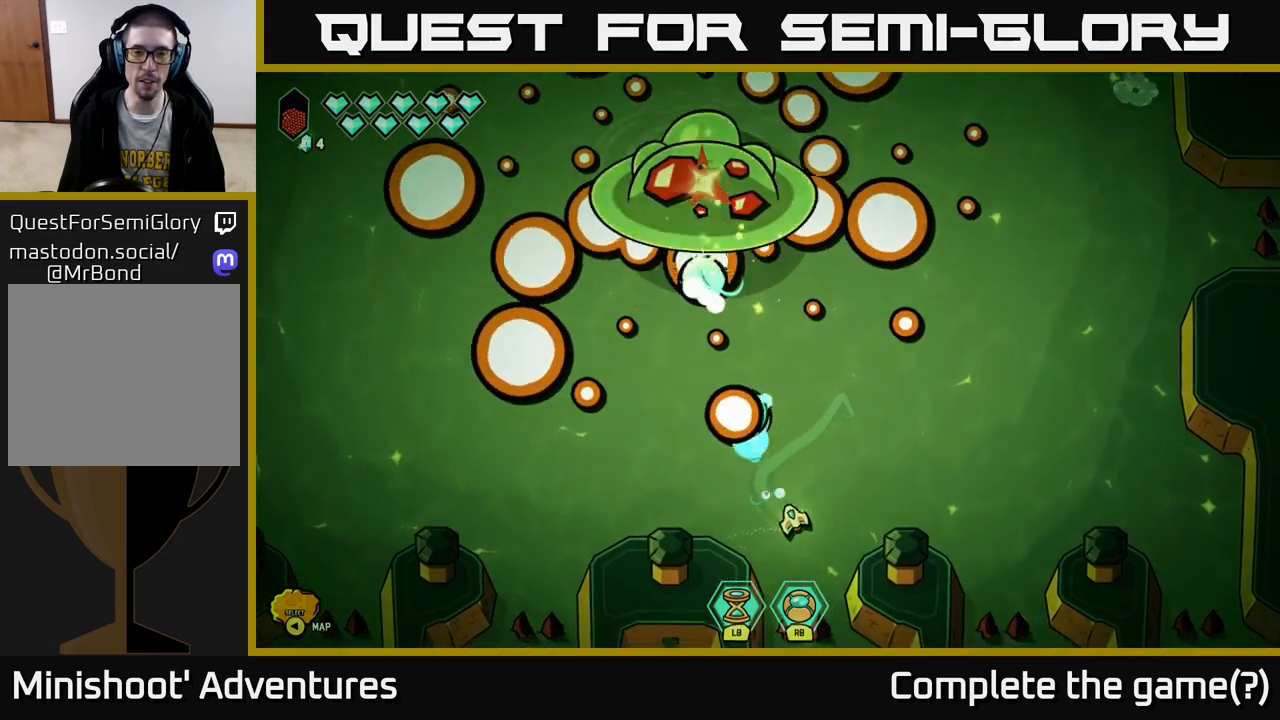
{"buttons": [], "left_stick": "center", "right_stick": "up-left", "events": [[183, "left_stick", "up"], [267, "left_stick", "center"]]}
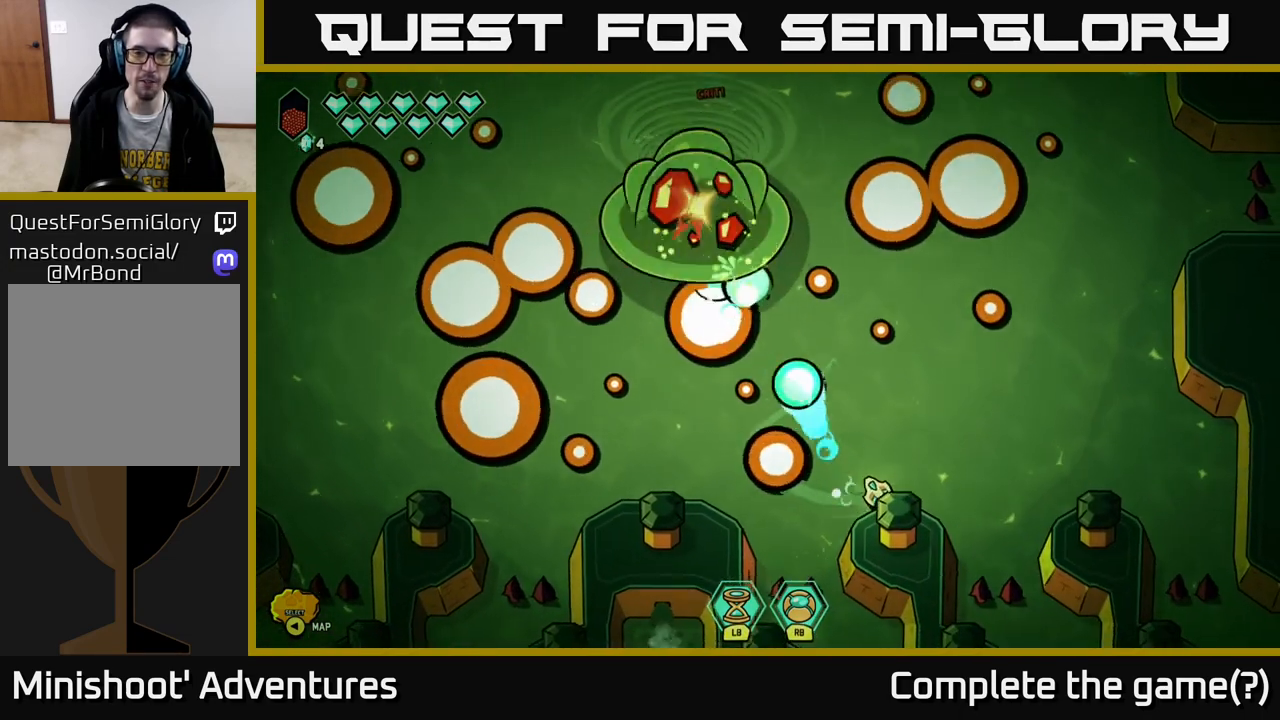
{"buttons": [], "left_stick": "up-left", "right_stick": "up-left", "events": [[150, "left_stick", "up-left"], [267, "left_stick", "up"], [433, "left_stick", "up-left"]]}
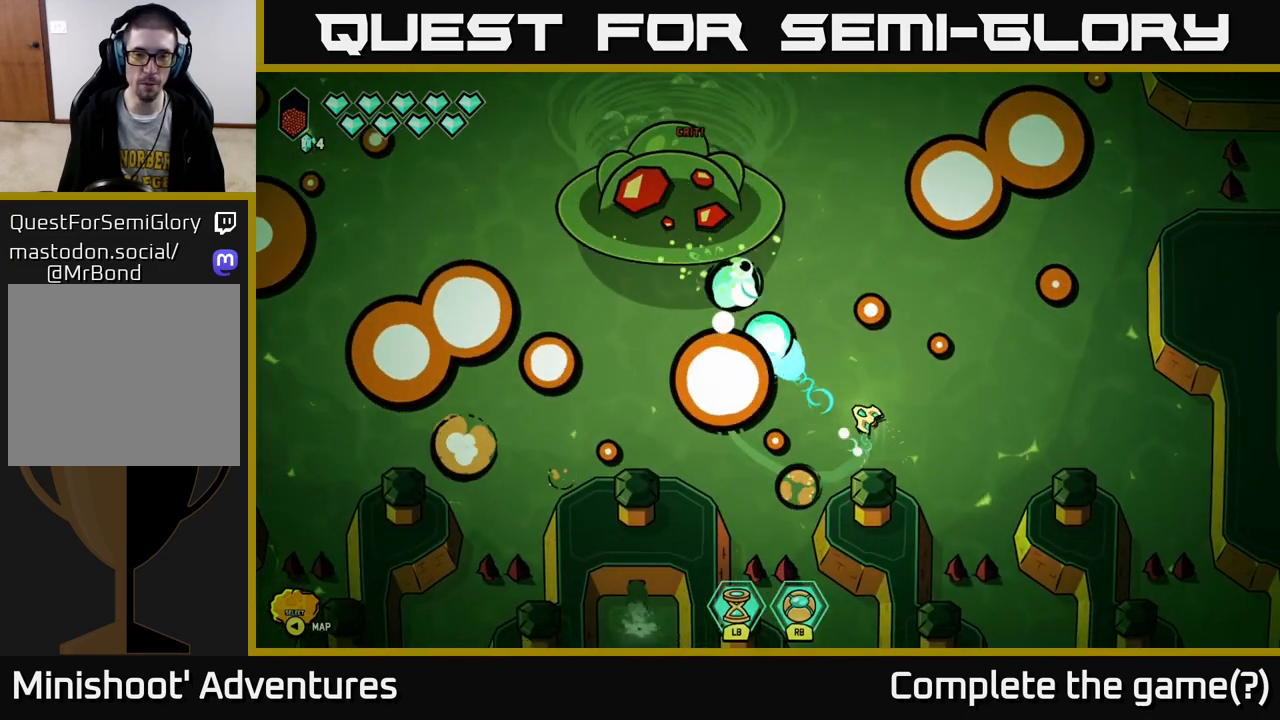
{"buttons": [], "left_stick": "up-right", "right_stick": "left", "events": [[183, "left_stick", "up-right"], [300, "right_stick", "left"]]}
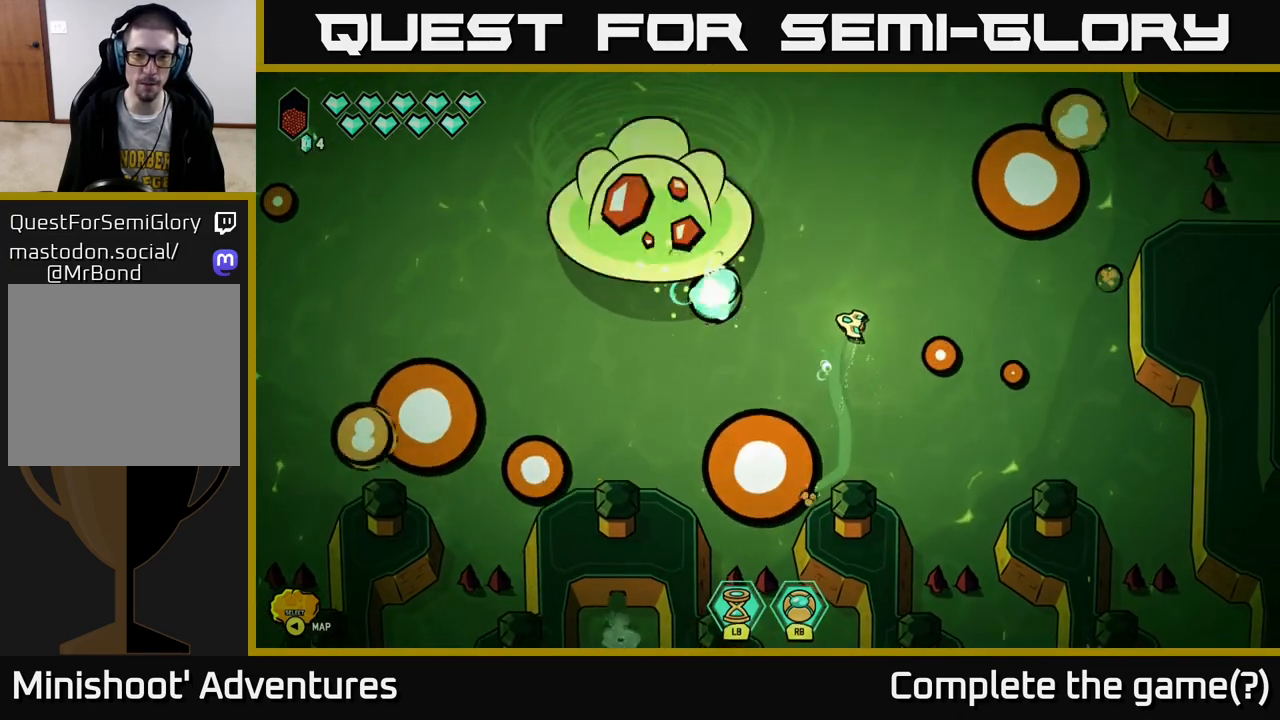
{"buttons": [], "left_stick": "down-left", "right_stick": "left", "events": [[50, "left_stick", "right"], [217, "left_stick", "center"], [400, "left_stick", "down-left"]]}
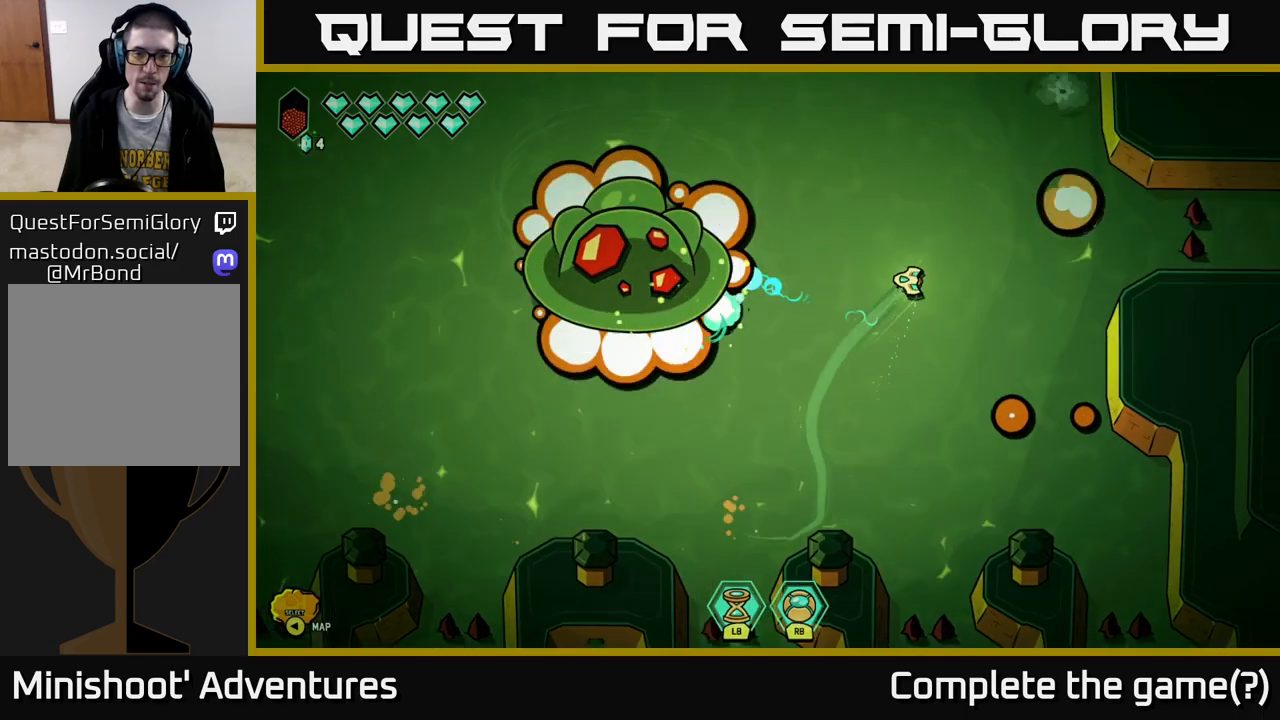
{"buttons": [], "left_stick": "up", "right_stick": "left", "events": [[100, "left_stick", "center"], [233, "left_stick", "right"], [500, "left_stick", "up"]]}
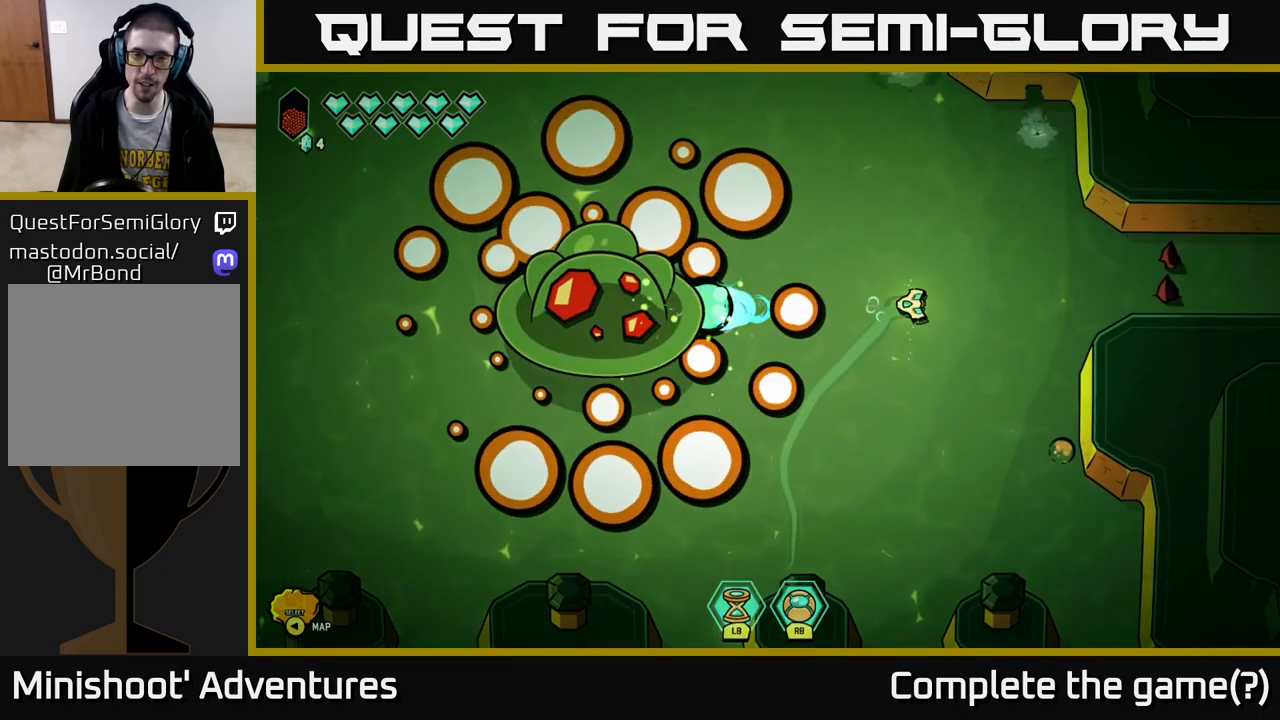
{"buttons": [], "left_stick": "up", "right_stick": "down-left", "events": [[117, "left_stick", "up-left"], [233, "left_stick", "center"], [417, "left_stick", "up"], [450, "right_stick", "down-left"]]}
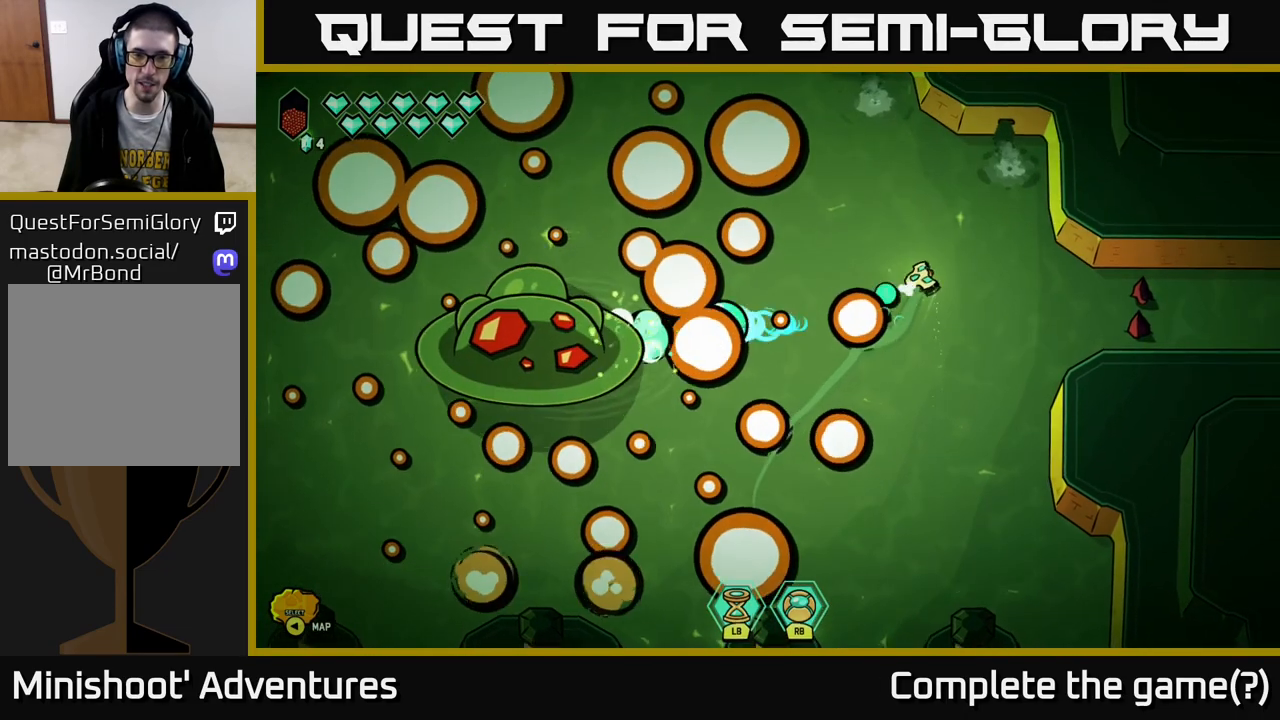
{"buttons": [], "left_stick": "center", "right_stick": "down-left", "events": [[117, "left_stick", "center"], [233, "left_stick", "up-left"], [283, "left_stick", "left"], [467, "left_stick", "center"]]}
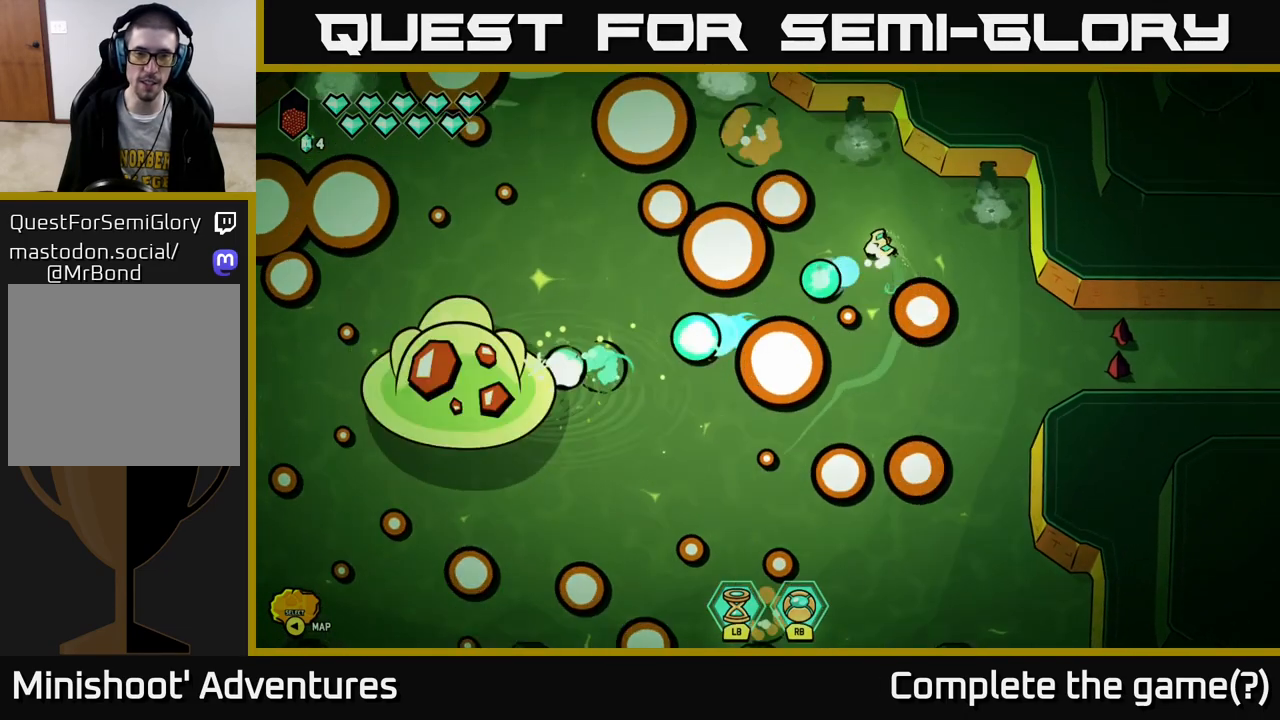
{"buttons": ["R2"], "left_stick": "center", "right_stick": "down-left", "events": [[83, "left_stick", "down-left"], [300, "left_stick", "left"], [400, "left_stick", "center"], [417, "R2", "down"]]}
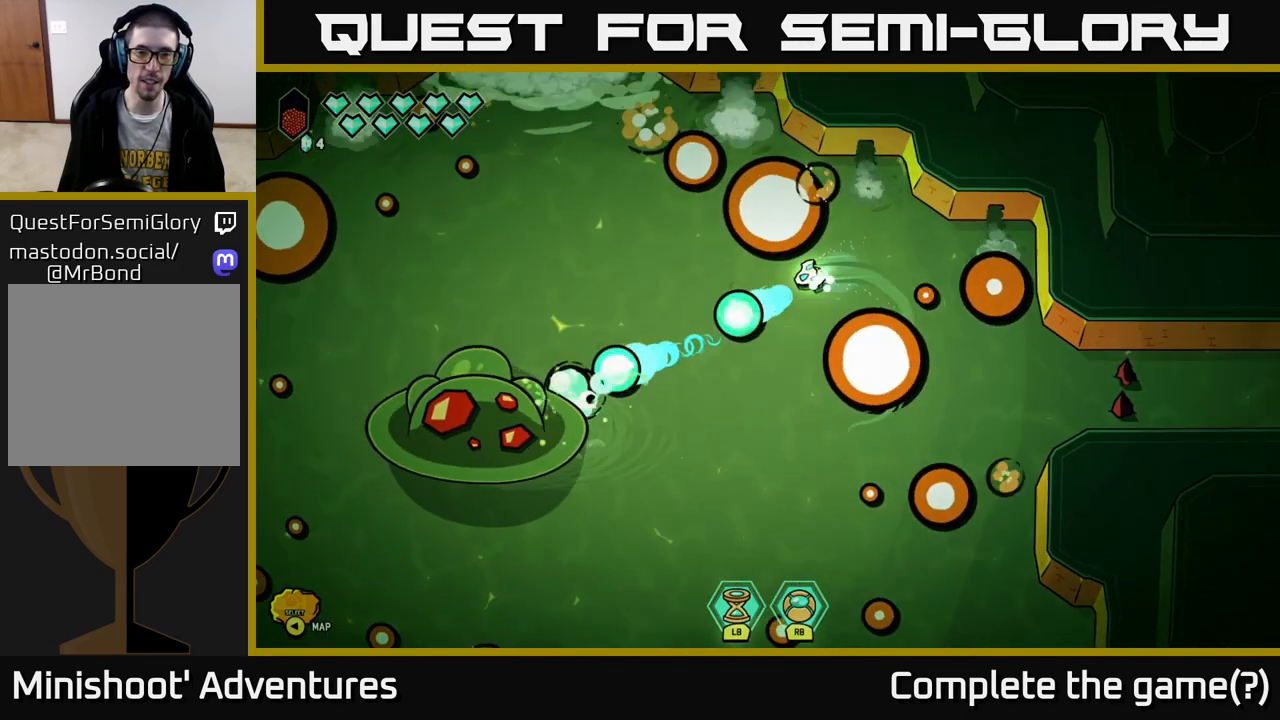
{"buttons": ["R2"], "left_stick": "center", "right_stick": "down-left", "events": [[217, "left_stick", "down-left"], [317, "left_stick", "center"]]}
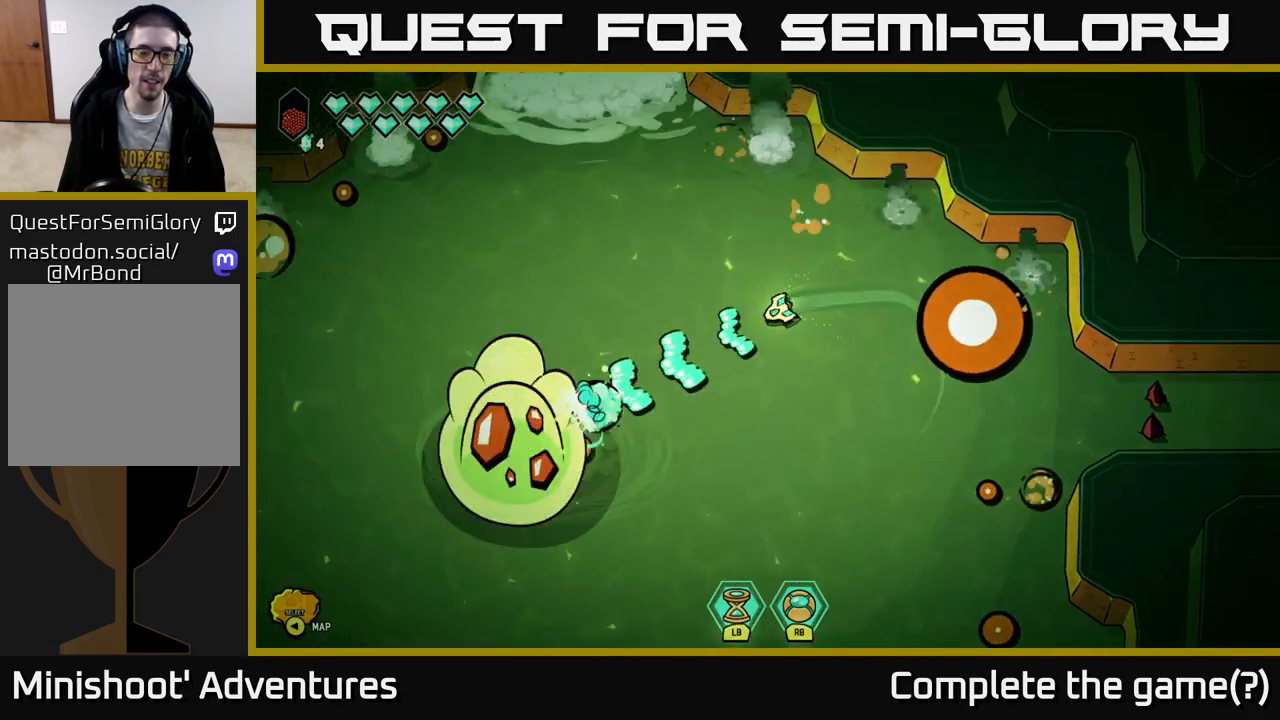
{"buttons": ["R2"], "left_stick": "right", "right_stick": "down-left", "events": [[483, "left_stick", "right"]]}
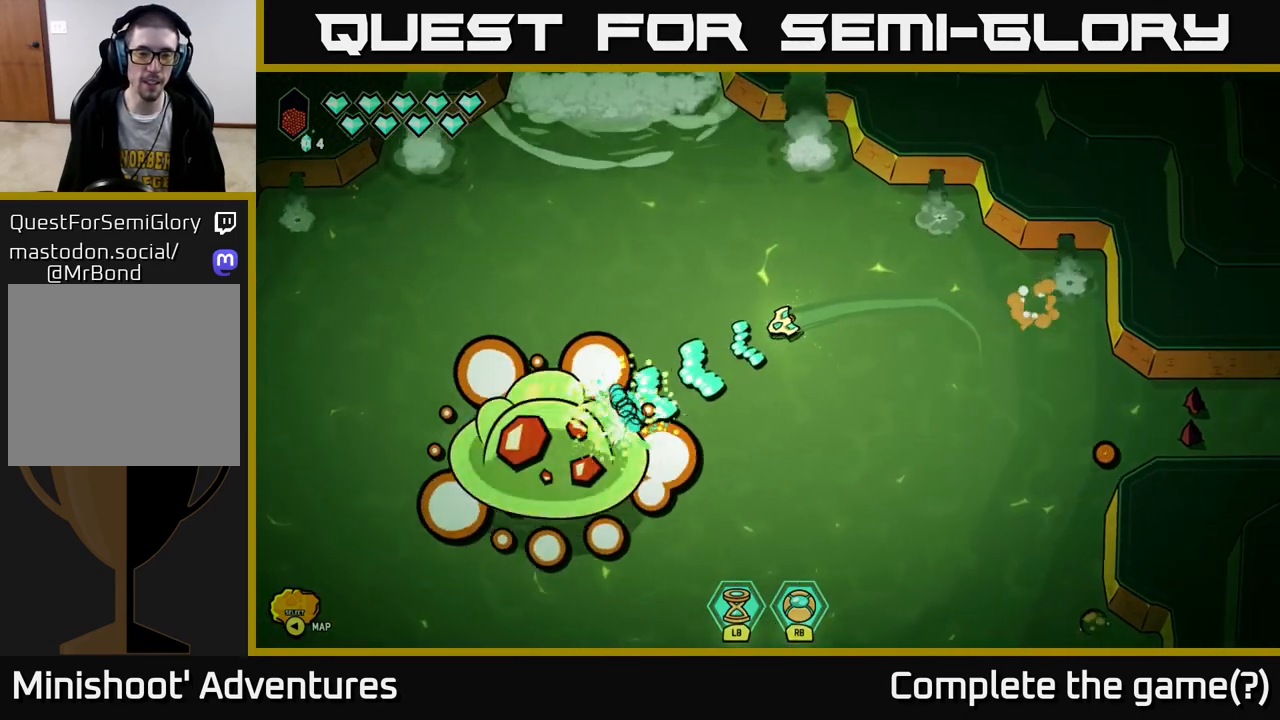
{"buttons": ["R2"], "left_stick": "up", "right_stick": "down-left", "events": [[183, "left_stick", "center"], [483, "left_stick", "up"]]}